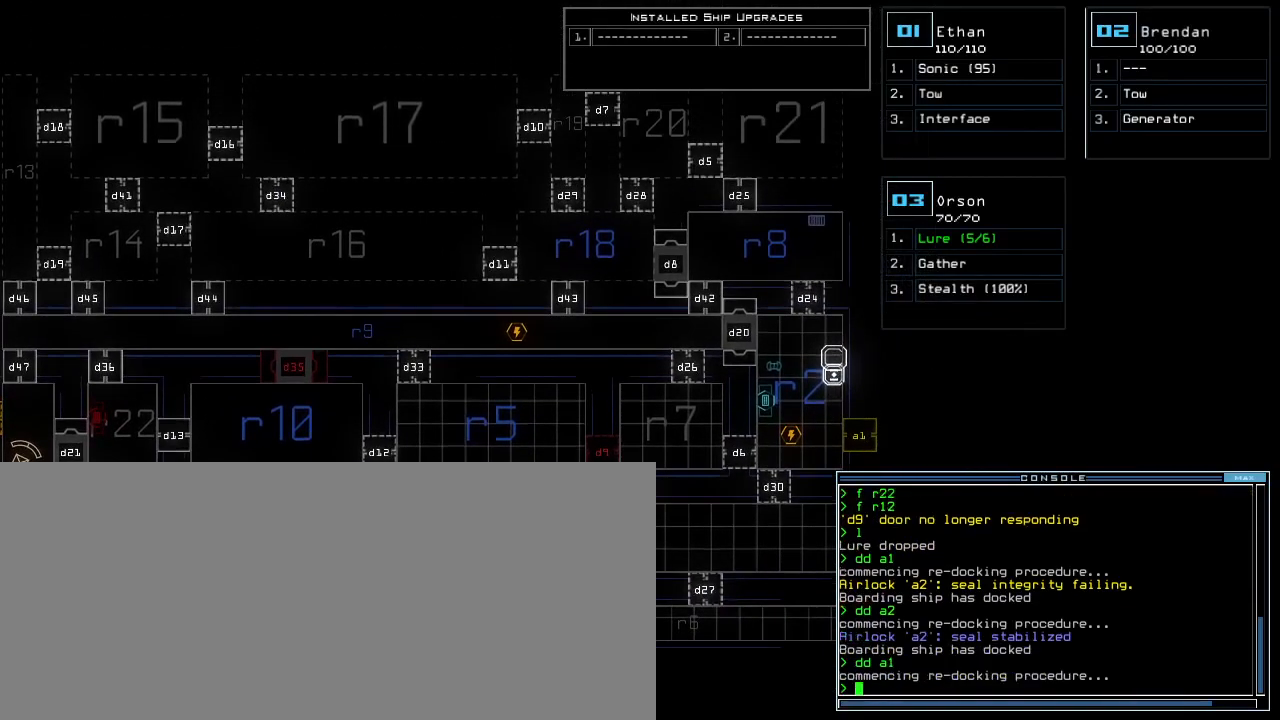
Gameplay with keyboard; each line is a JSON object with the keys held at the frame after it. "events" lists presses ("down") and releases ("up") of ".", "0", "1", "2", "3", "4", "5", "6", "7", "8", "9", "a", "b", "backspace", "c", "caps_lock", "comma", "ctrl_l", "ctrl_r", "d", "down", "e", "equals", "escape", "f", "f9", "g", "h", "i", "j", "k", "l", "left", "m", "minus", "n", "o", "p", "q", "quote", "r", "return", "right", "s", "semicolon", "shift_l", "shift_r", "space", "t", "tab", "tilde", "u", "up", "v", "w", "x", "y" and "z" between this image and that frame as [ms after this image, input, new state], when the widget could be followed in between. No other keys are recorded. Mouse input is not recorded.
{"keys": [], "events": []}
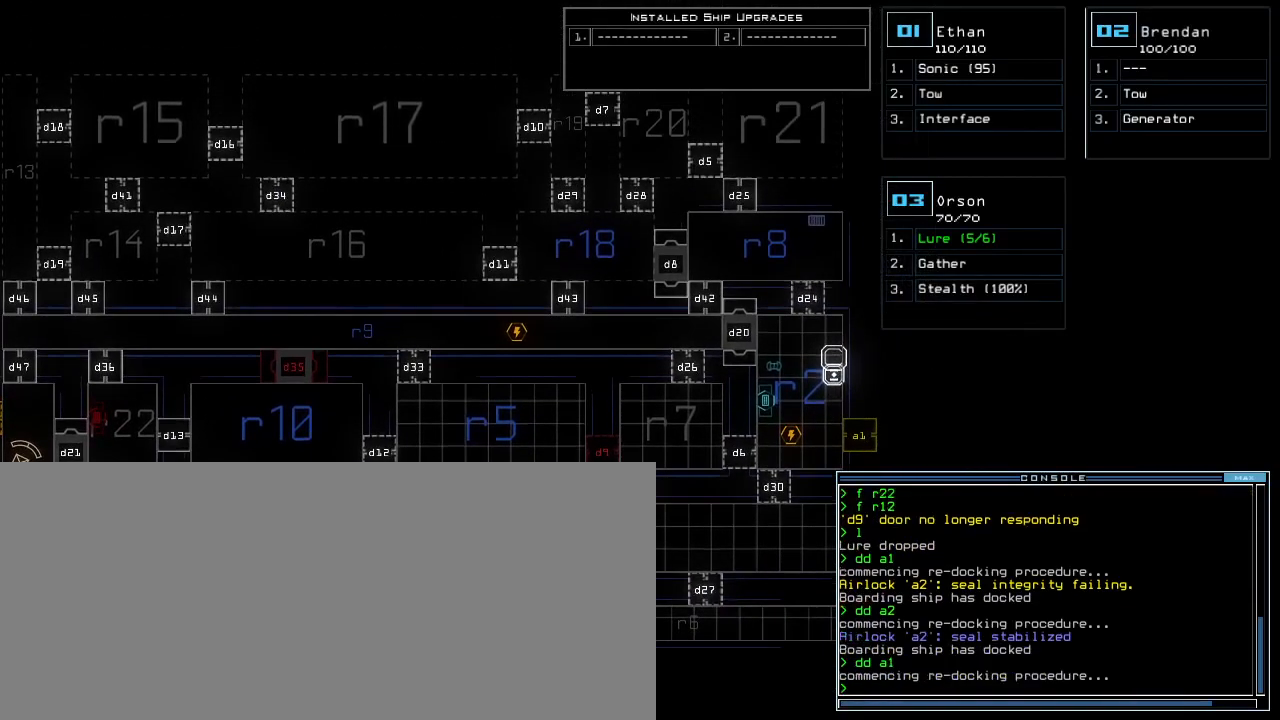
{"keys": [], "events": []}
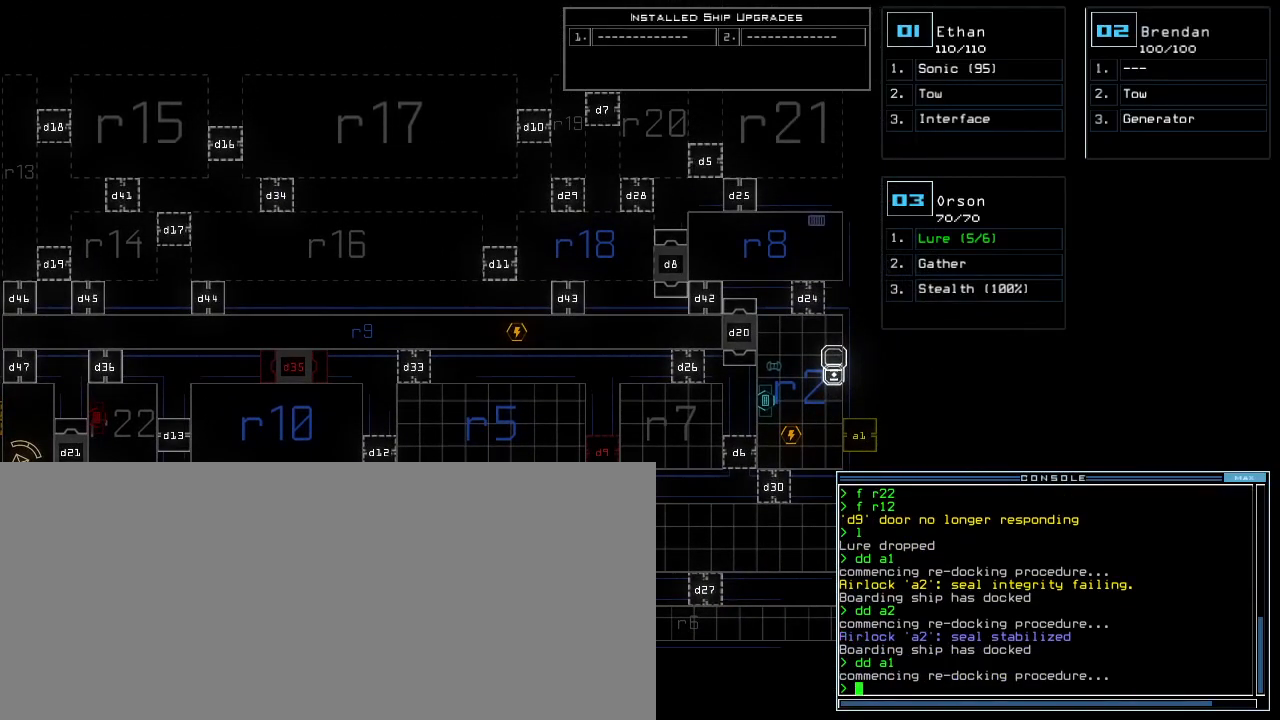
{"keys": [], "events": []}
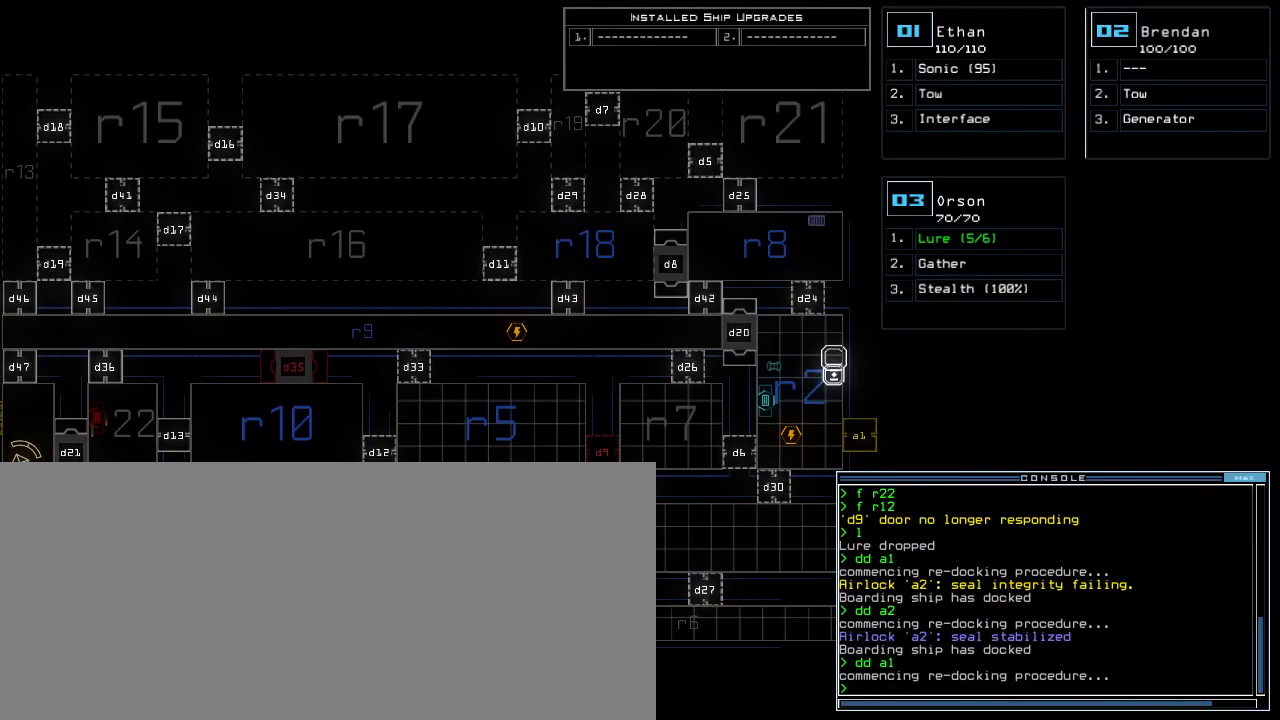
{"keys": [], "events": []}
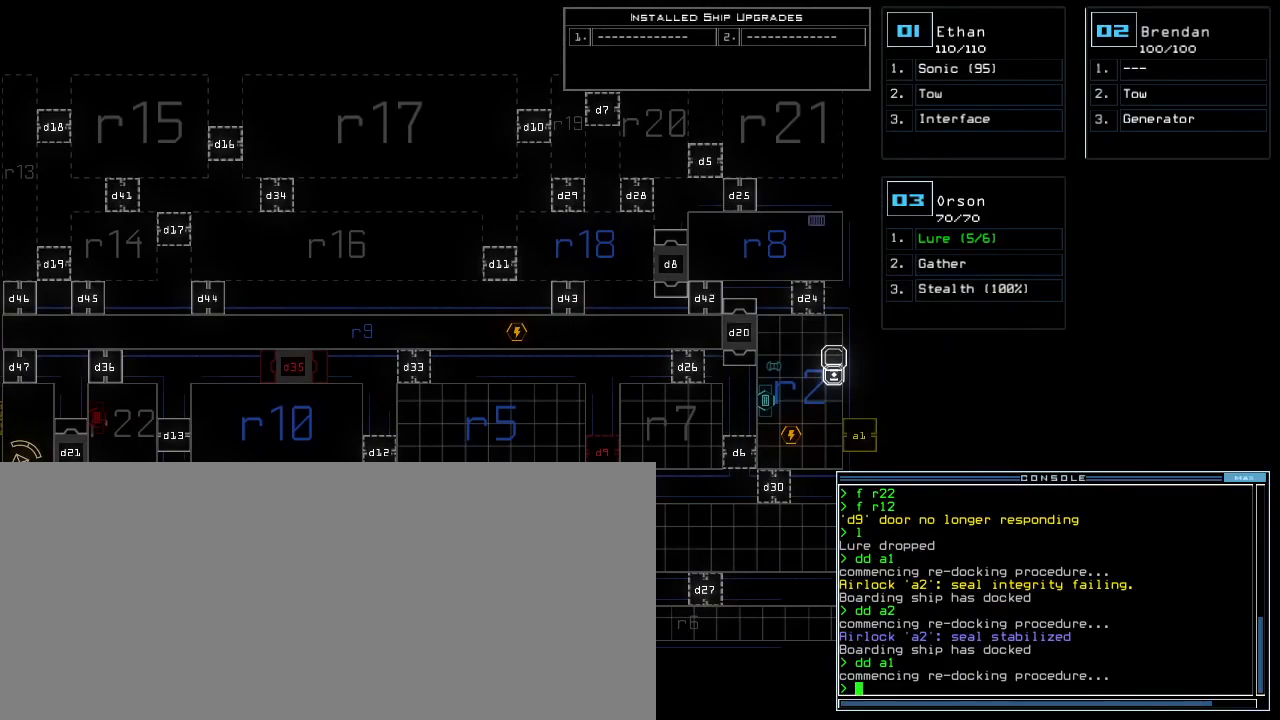
{"keys": [], "events": []}
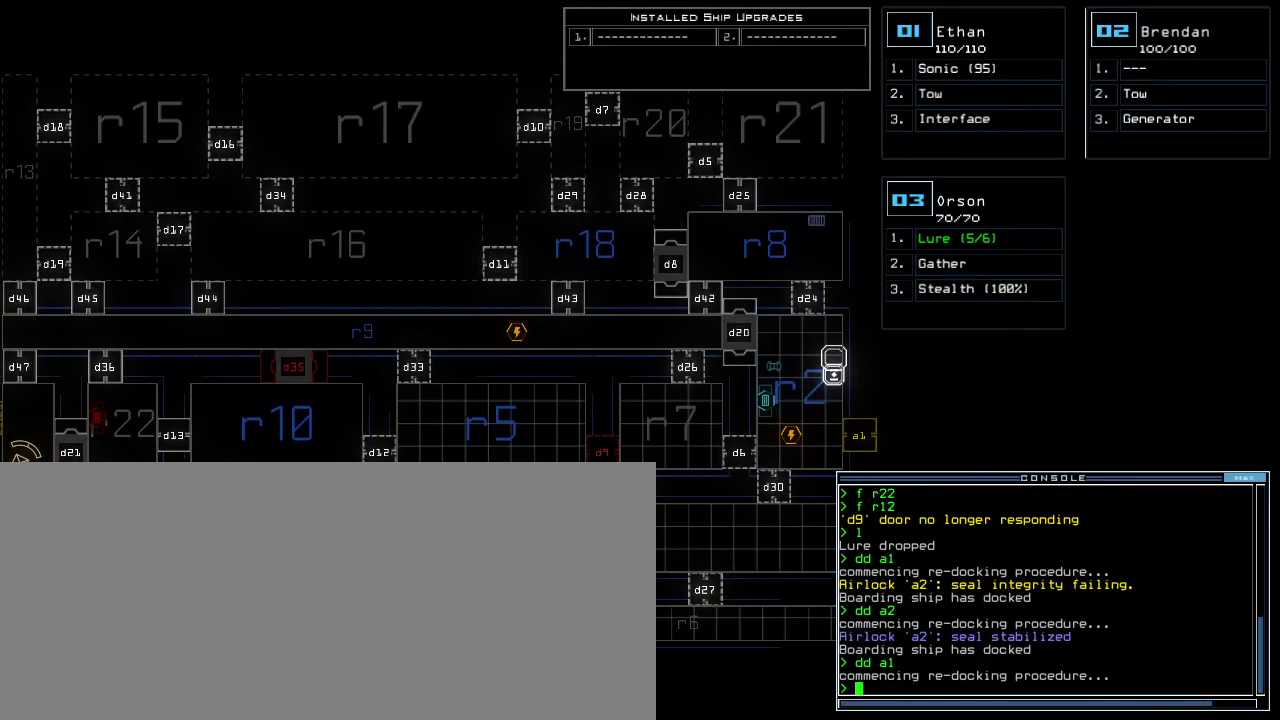
{"keys": [], "events": []}
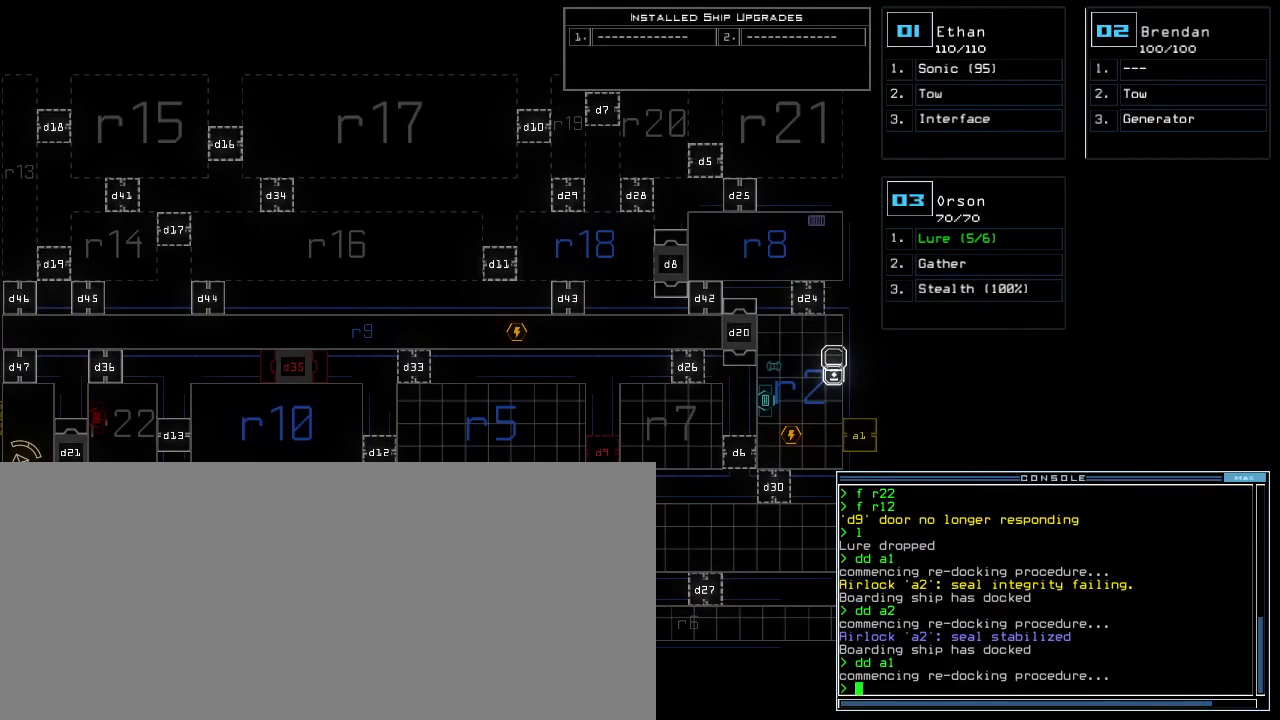
{"keys": [], "events": []}
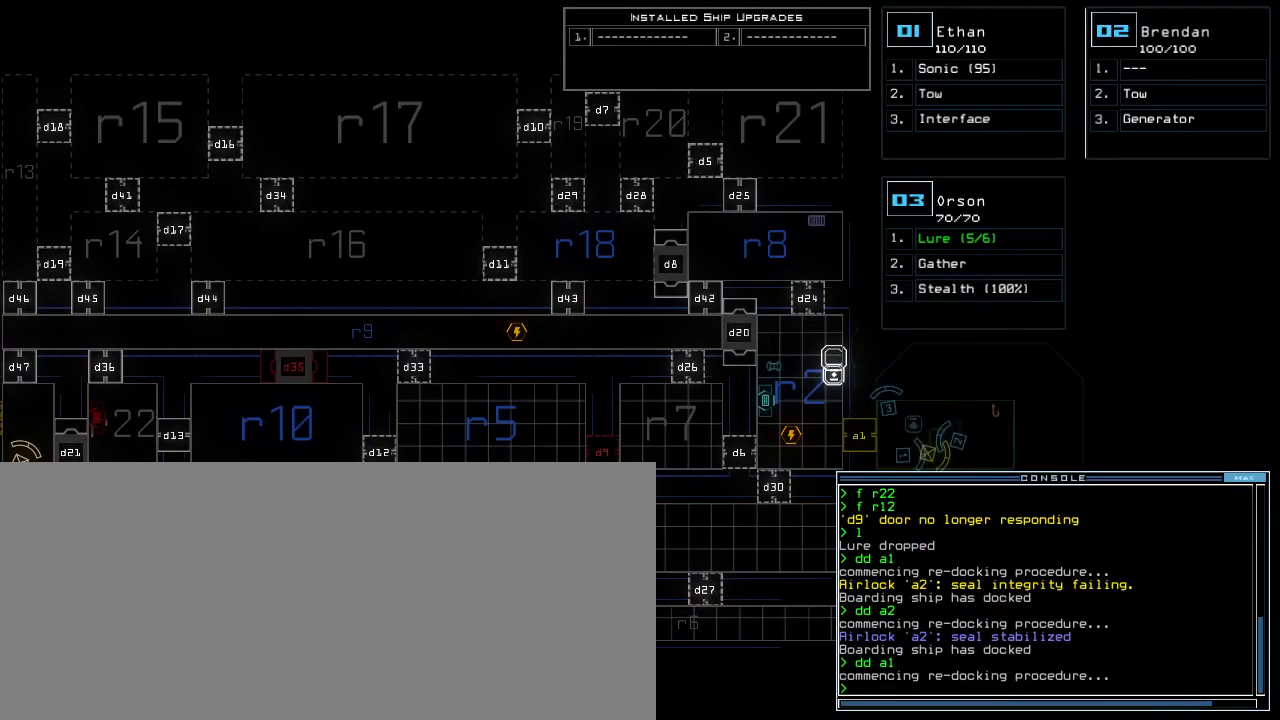
{"keys": [], "events": []}
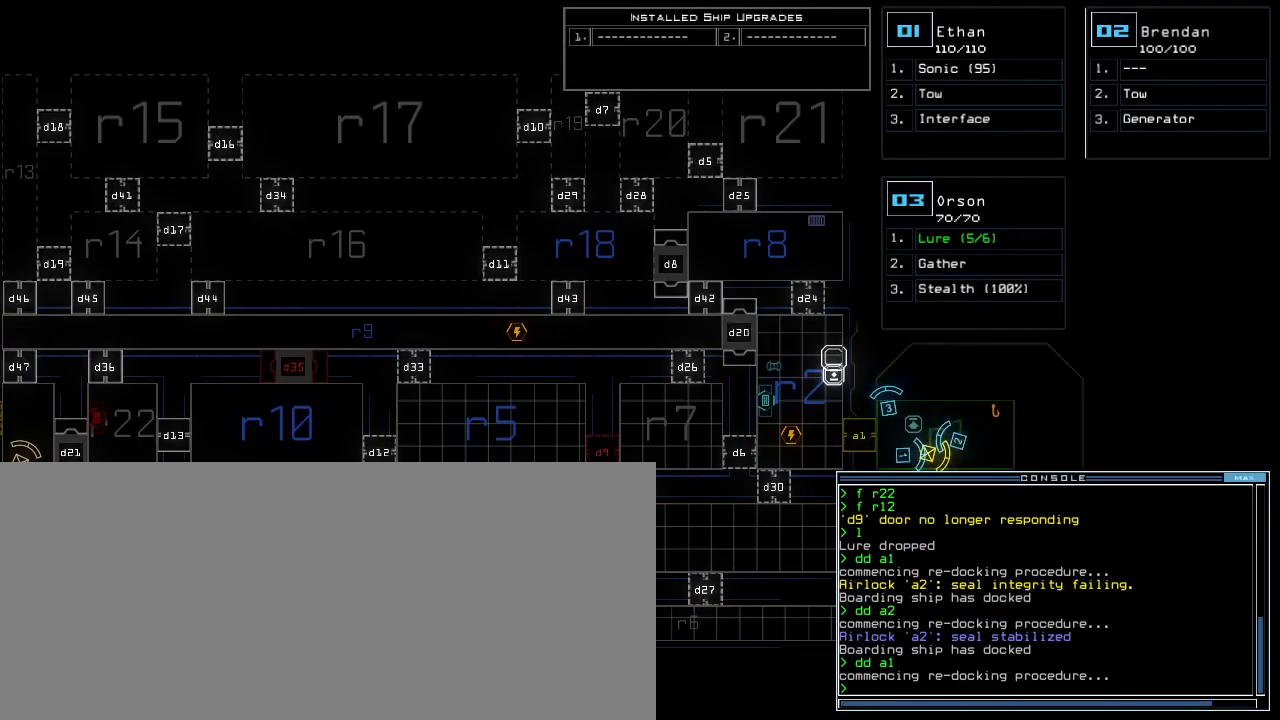
{"keys": ["equals"], "events": [[367, "3", "down"], [400, "equals", "down"], [450, "3", "up"]]}
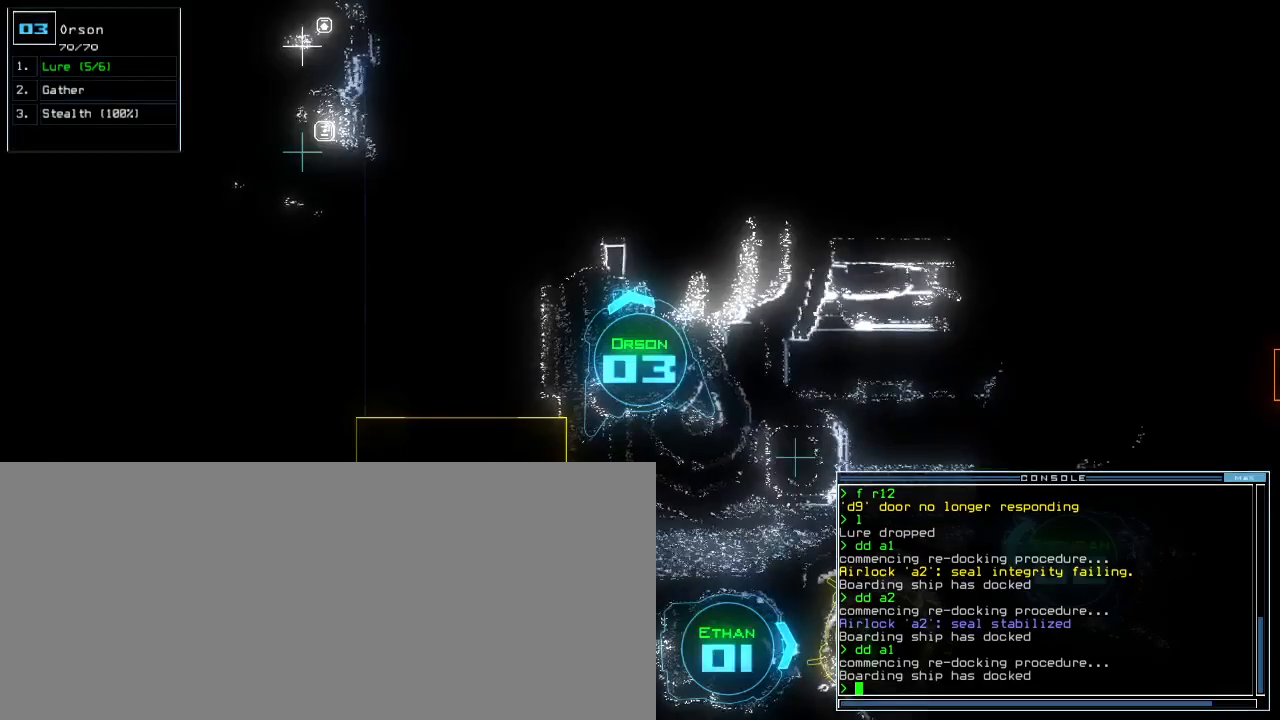
{"keys": ["equals"], "events": []}
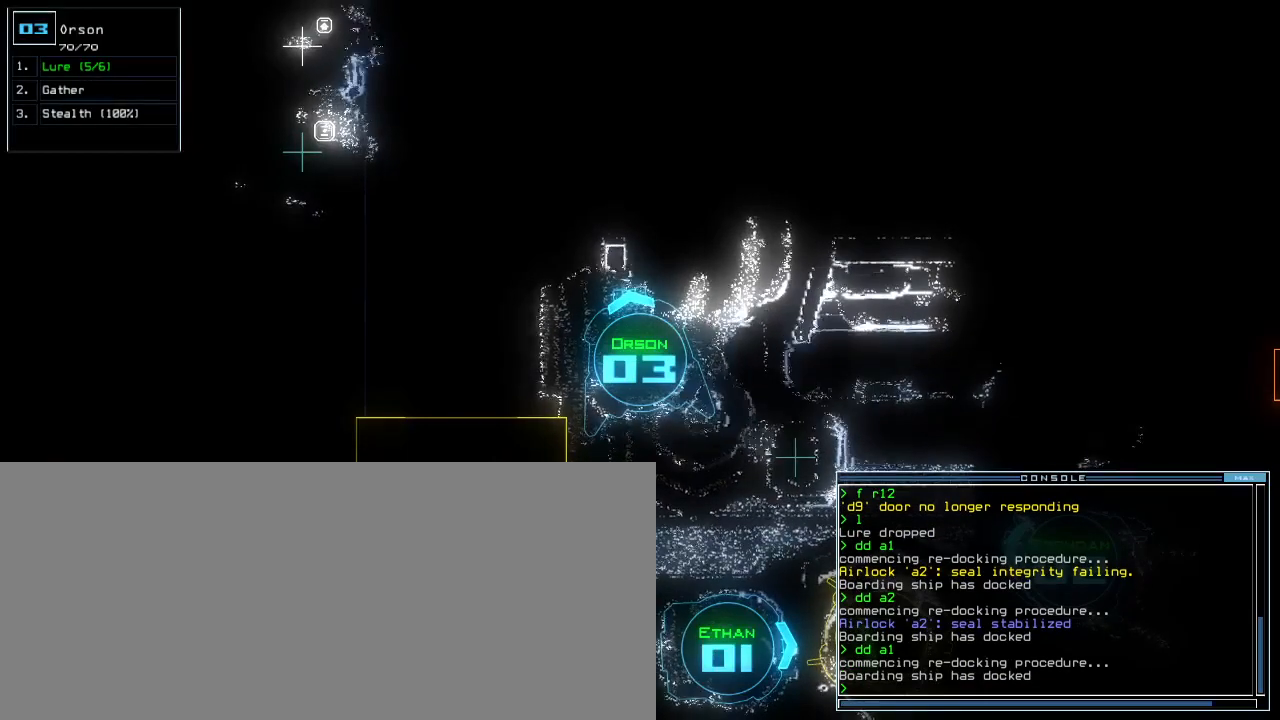
{"keys": ["equals"], "events": []}
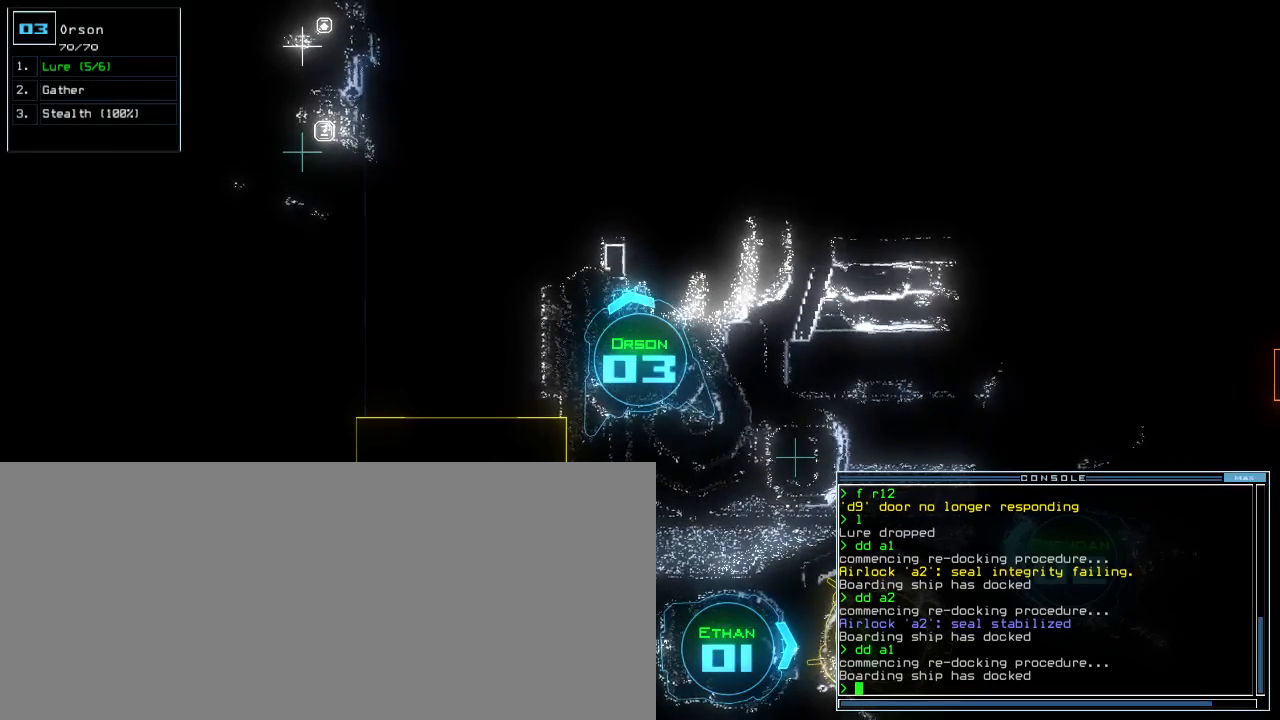
{"keys": [], "events": [[250, "space", "down"], [300, "equals", "up"], [350, "space", "up"]]}
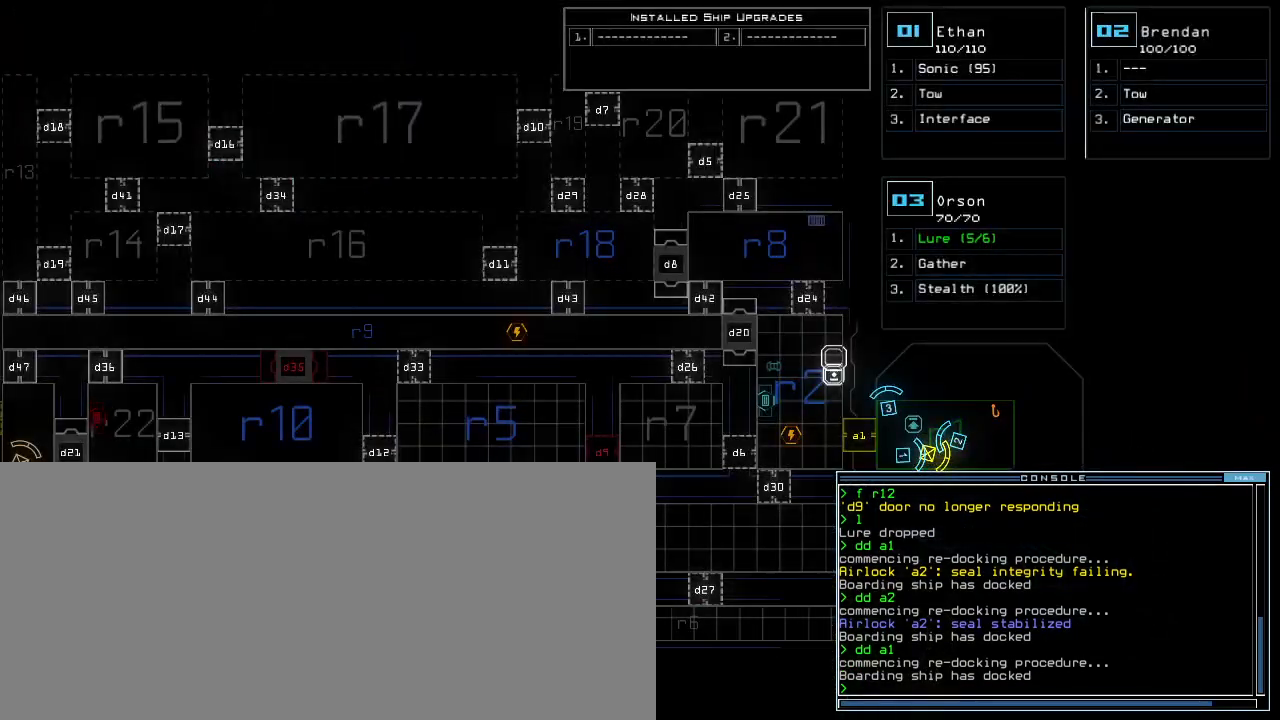
{"keys": [], "events": []}
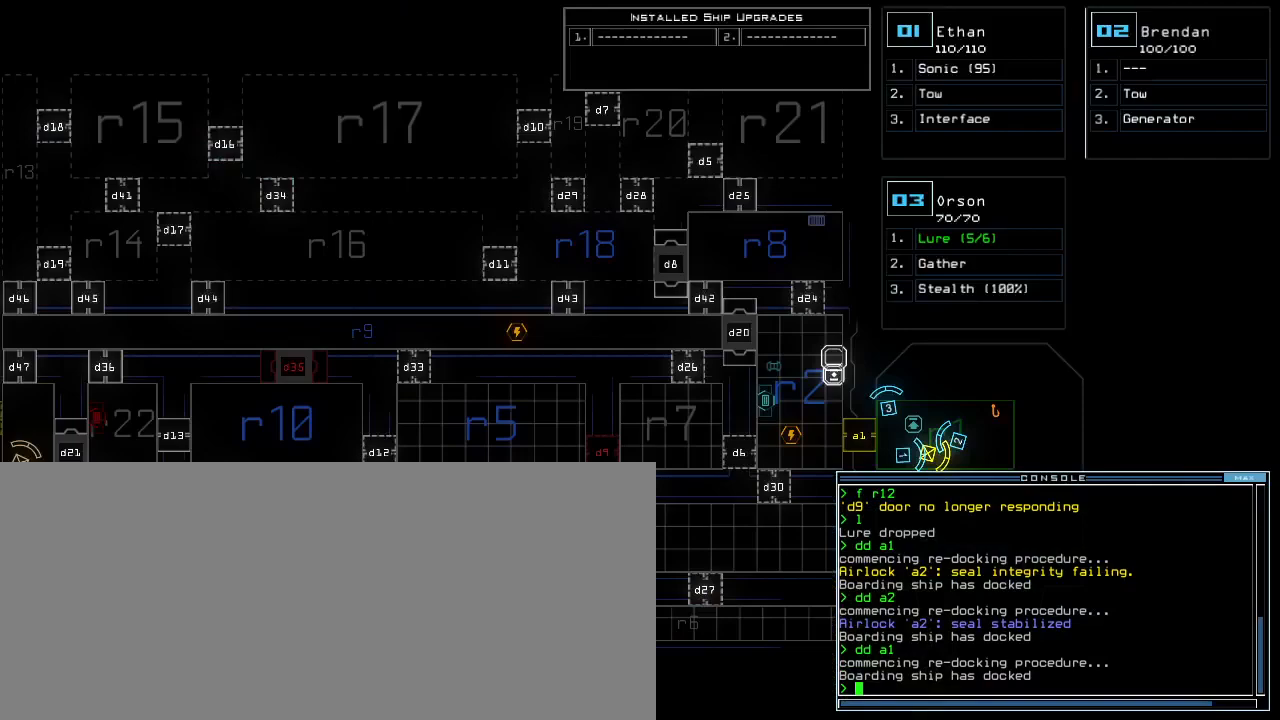
{"keys": [], "events": []}
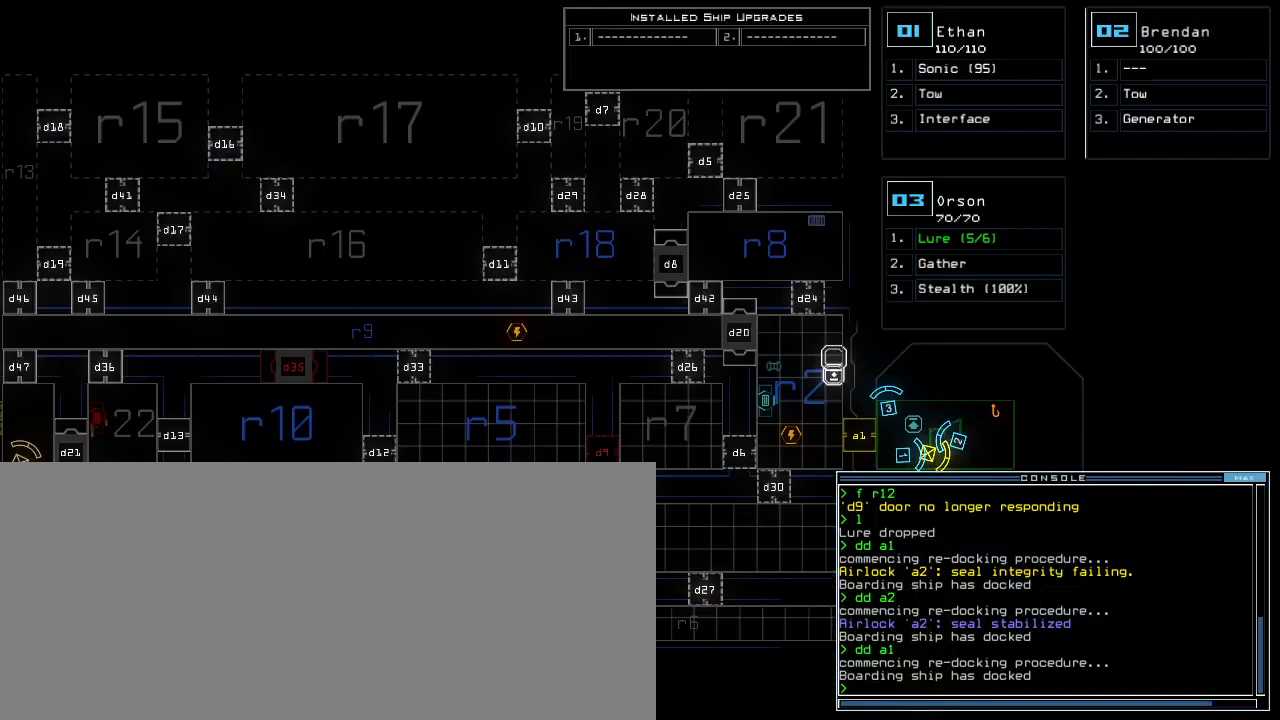
{"keys": [], "events": []}
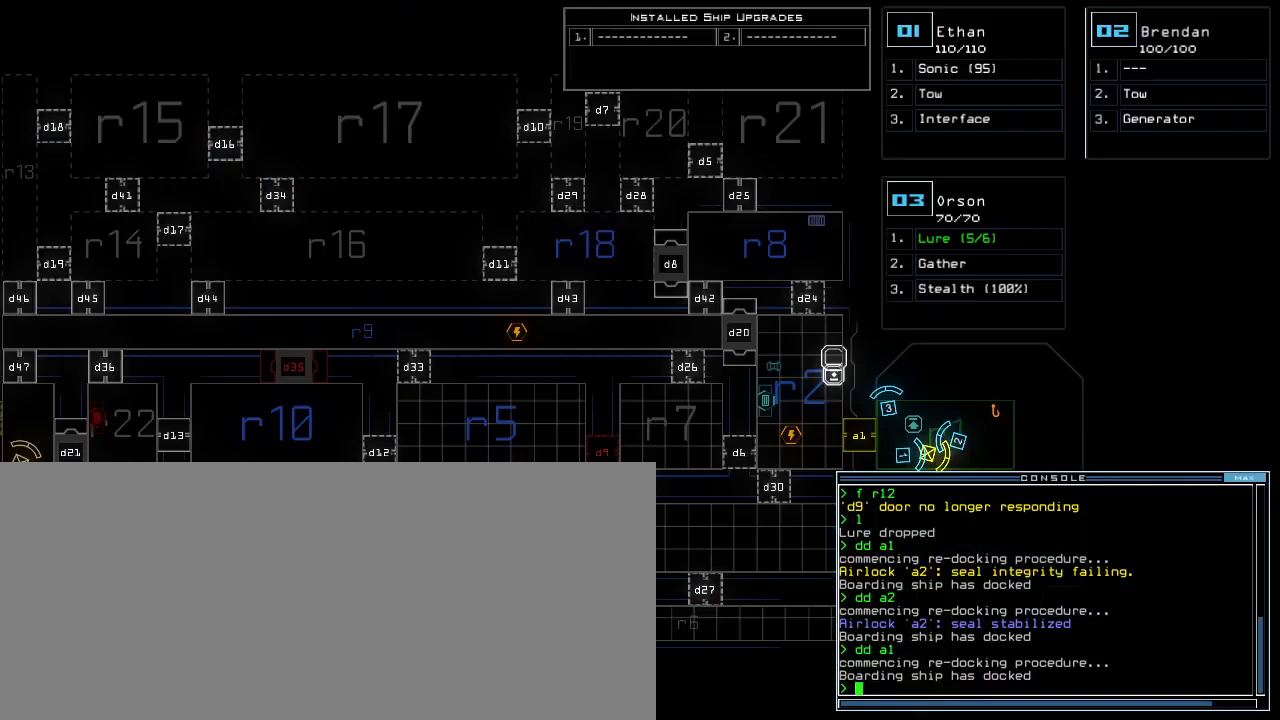
{"keys": [], "events": []}
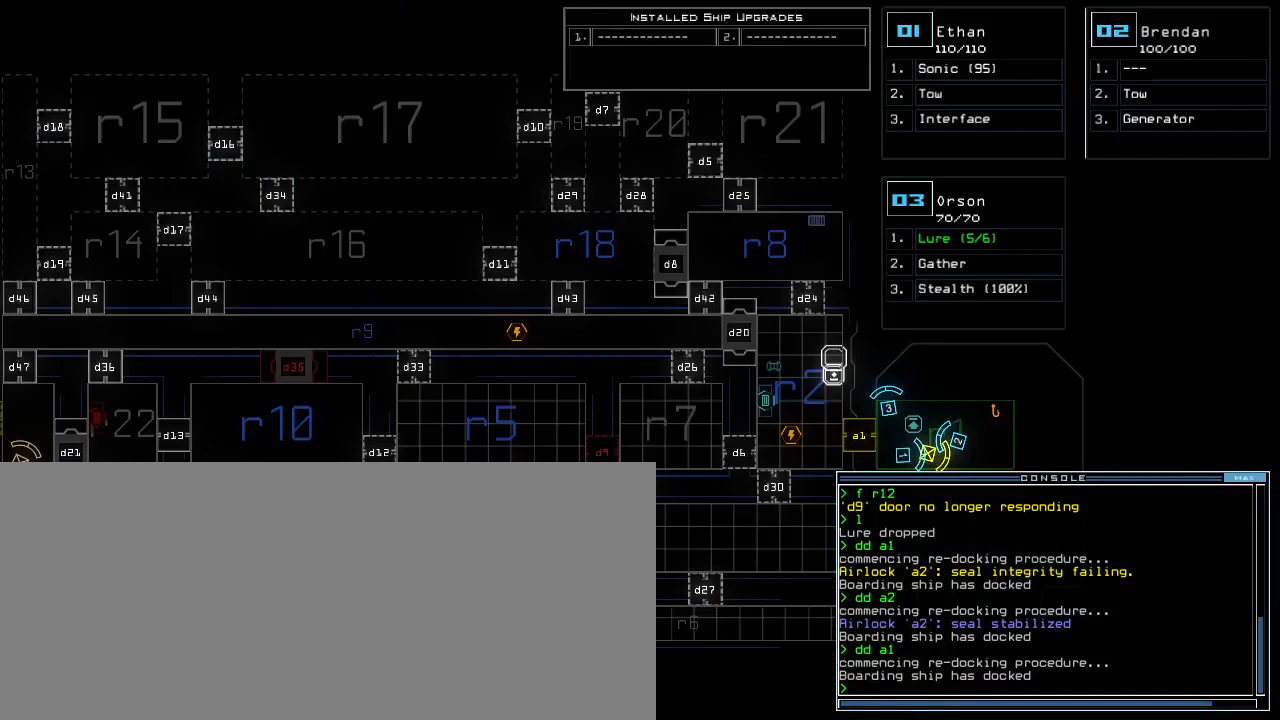
{"keys": ["down"], "events": [[250, "down", "down"]]}
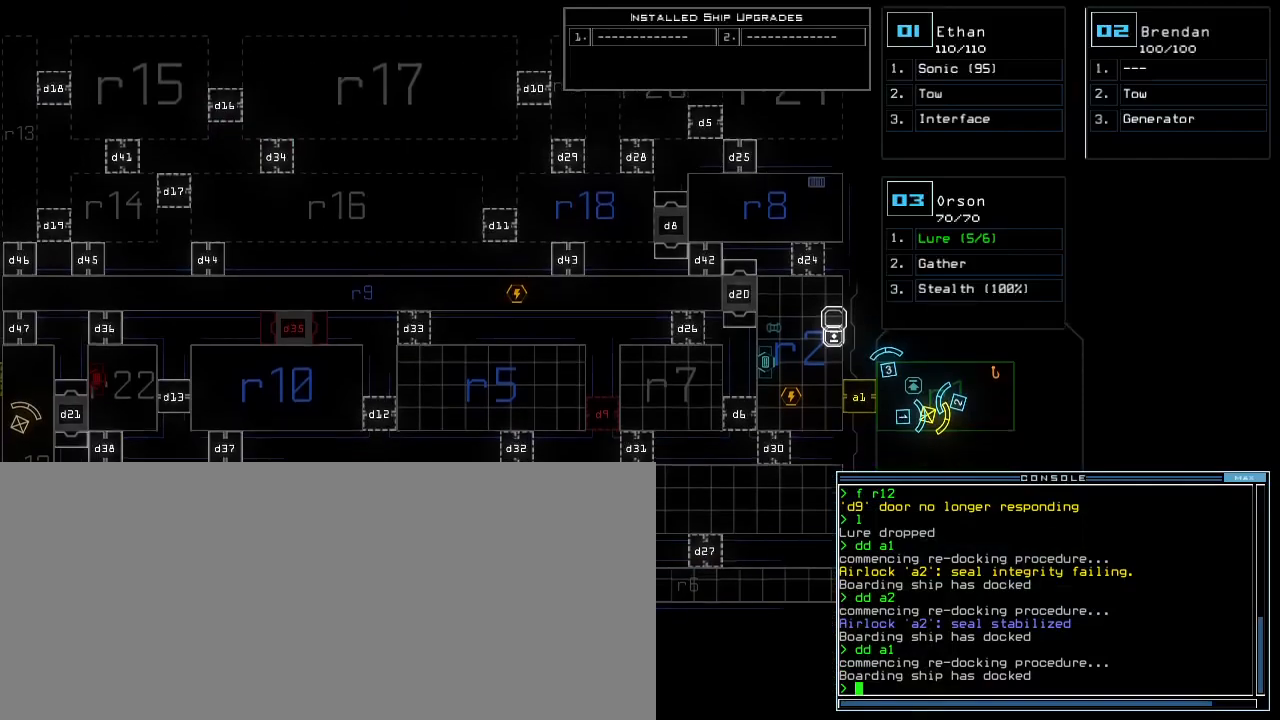
{"keys": [], "events": [[317, "down", "up"]]}
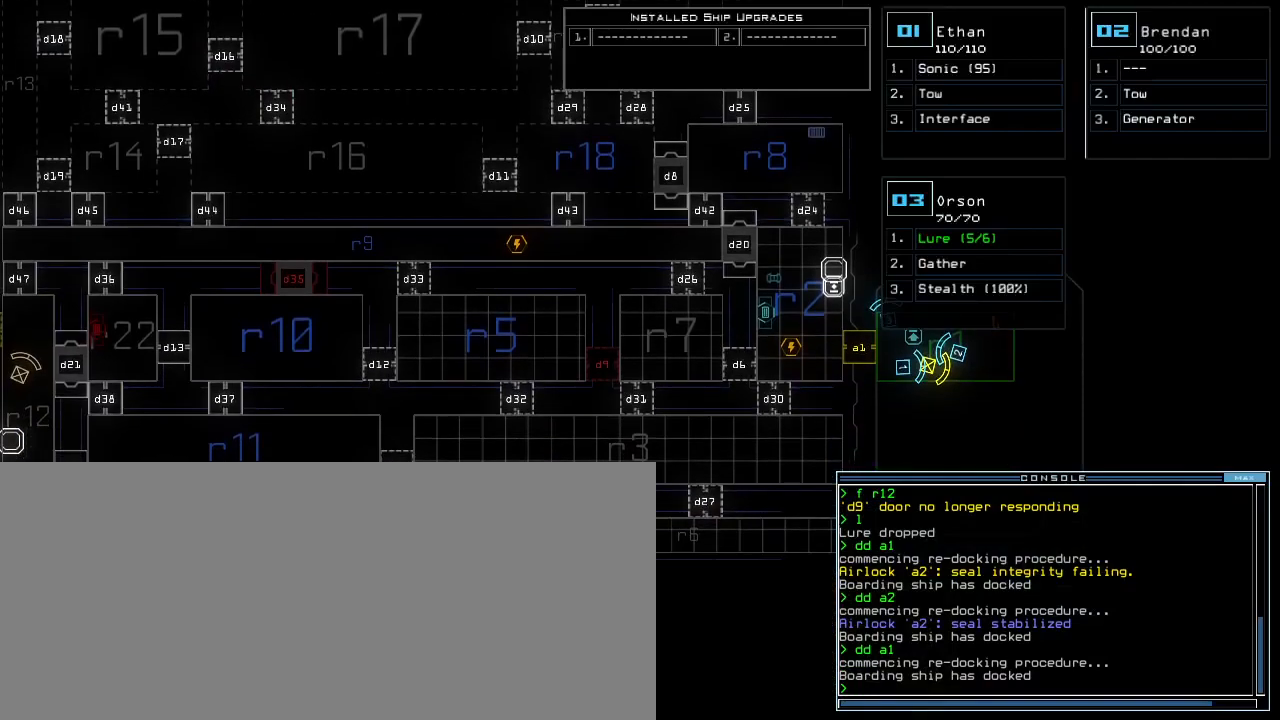
{"keys": [], "events": [[117, "d", "down"], [167, "d", "up"], [233, "d", "down"], [317, "d", "up"], [317, "space", "down"], [383, "a", "down"], [467, "space", "up"], [483, "a", "up"]]}
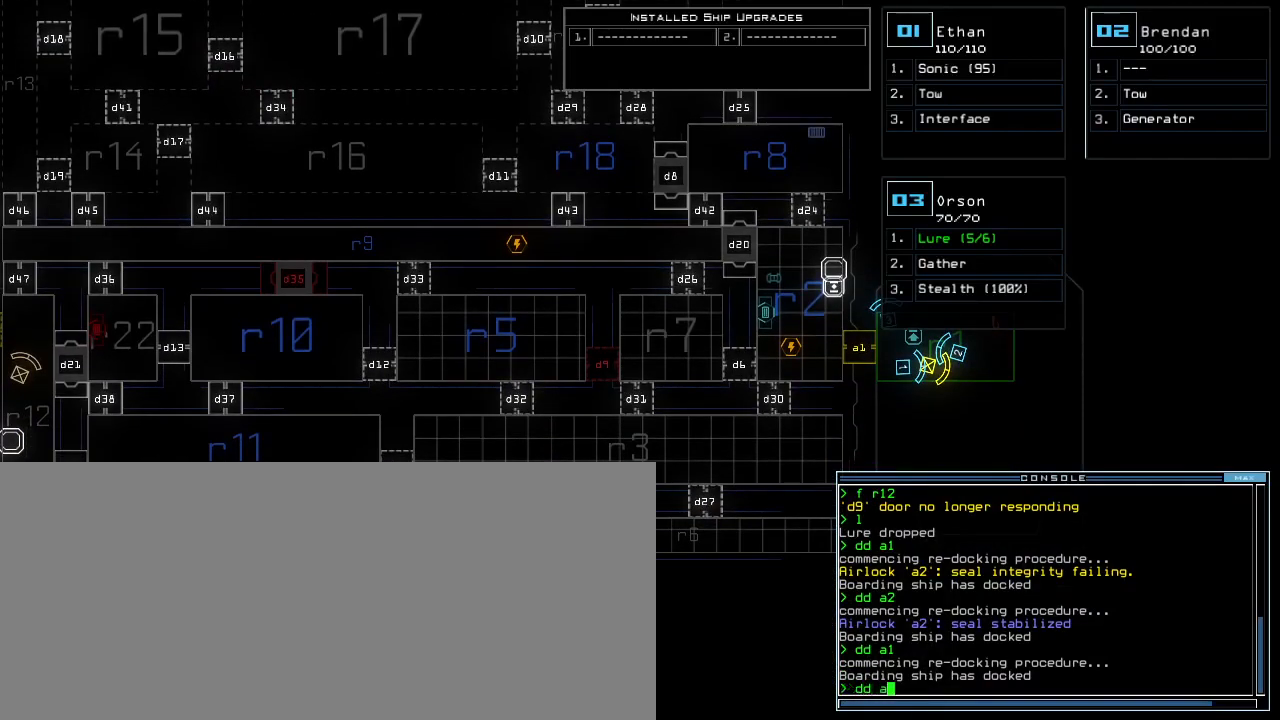
{"keys": [], "events": [[250, "4", "down"], [300, "return", "down"], [333, "4", "up"], [350, "return", "up"]]}
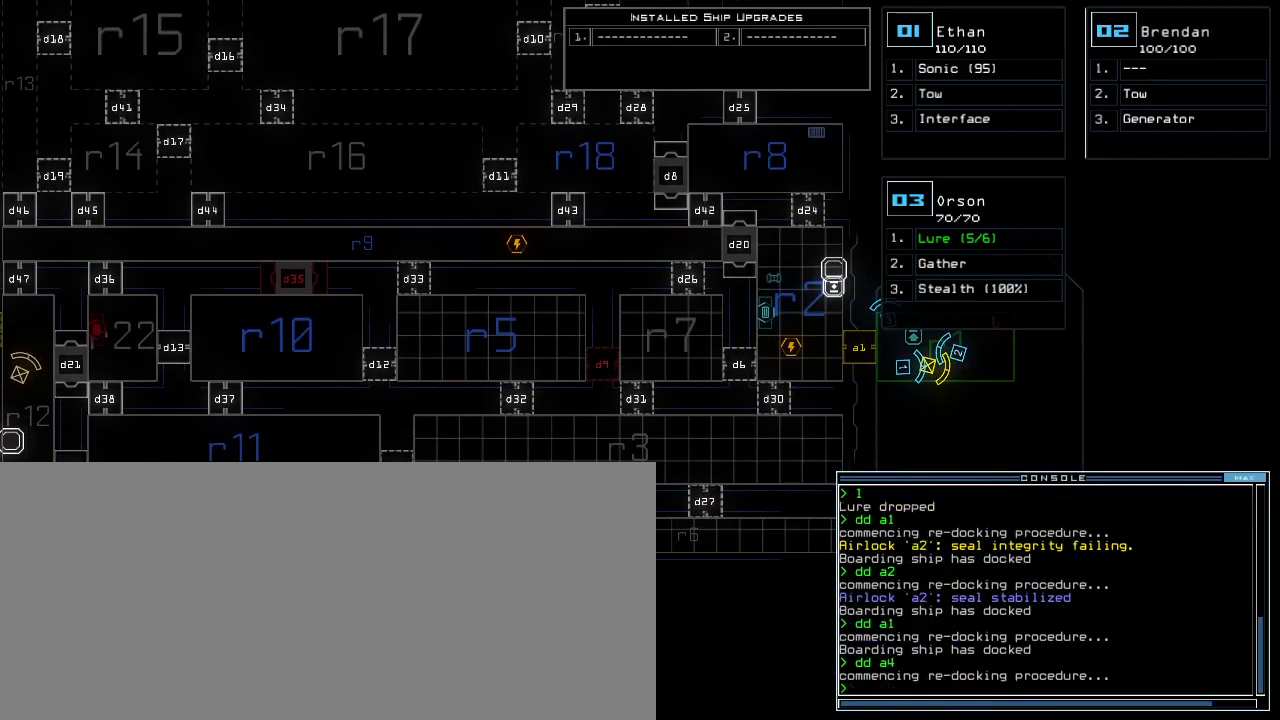
{"keys": [], "events": []}
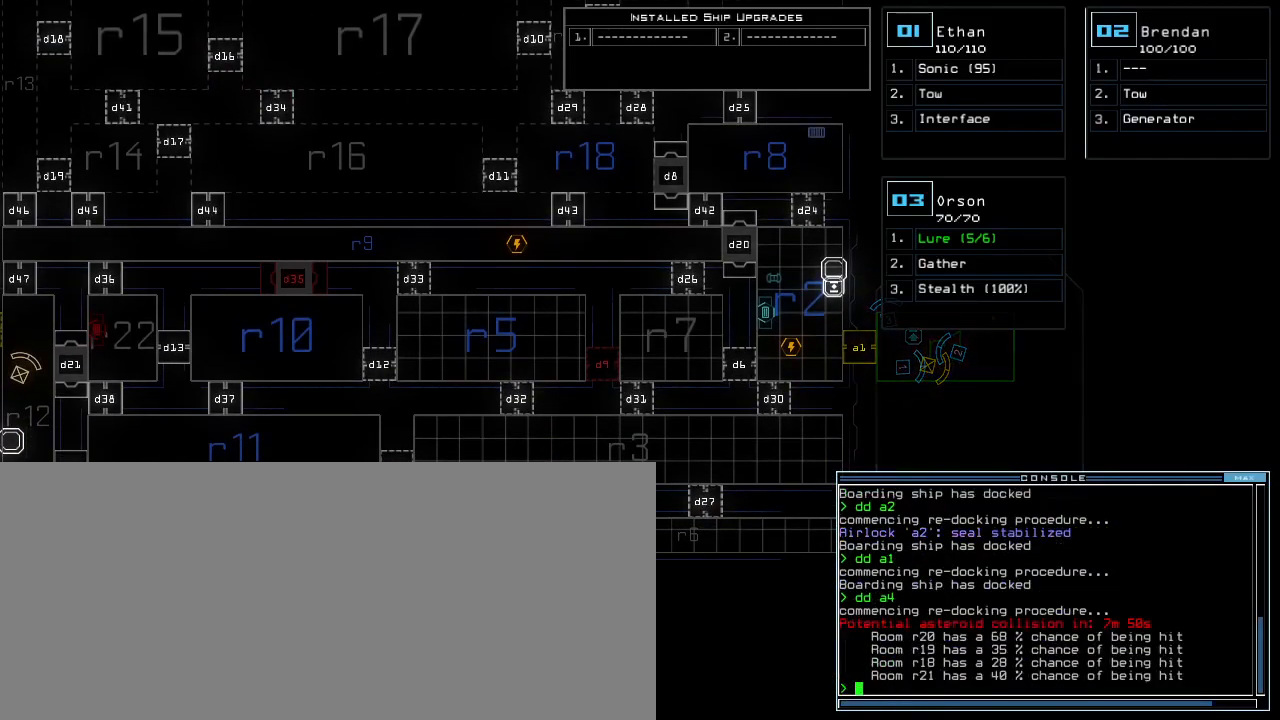
{"keys": [], "events": []}
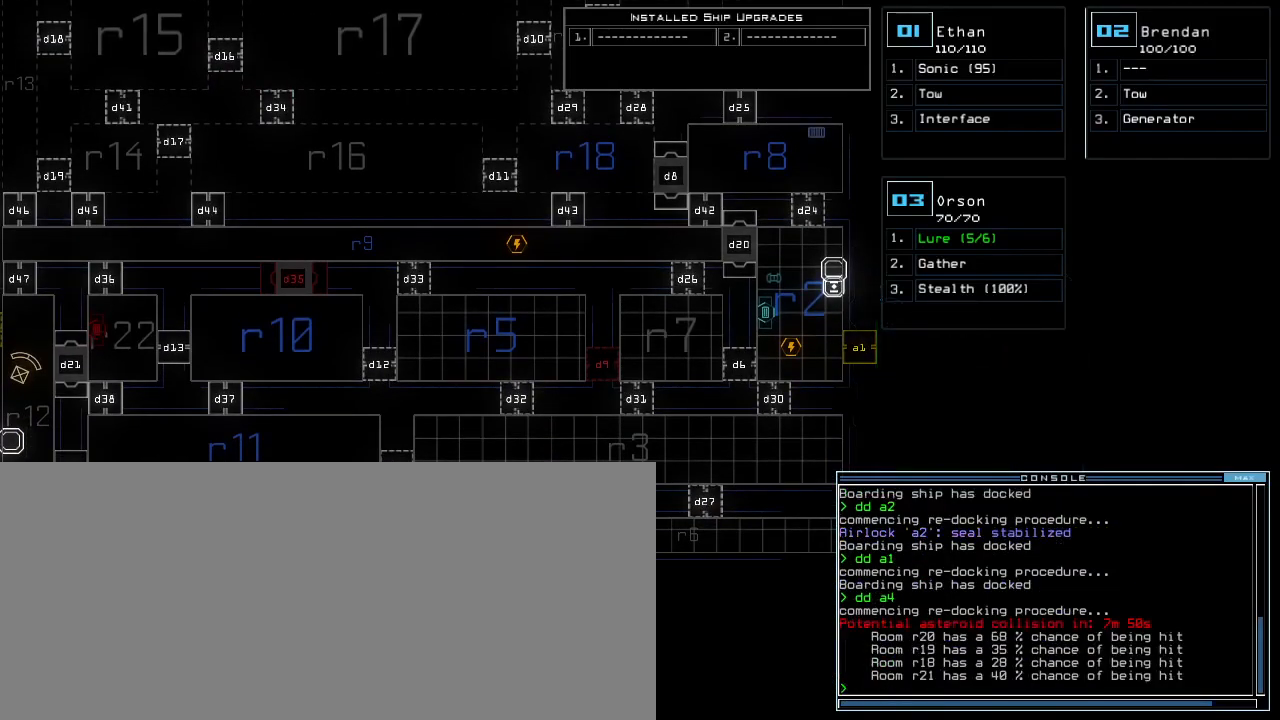
{"keys": [], "events": []}
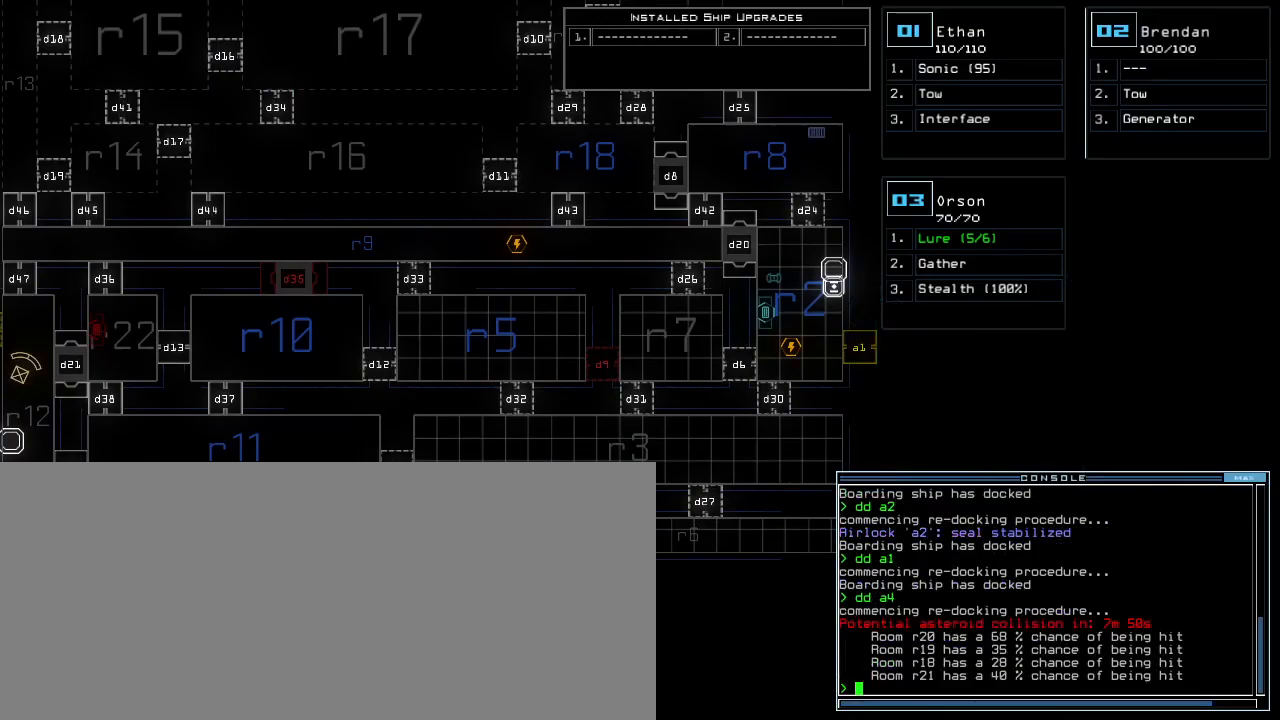
{"keys": [], "events": []}
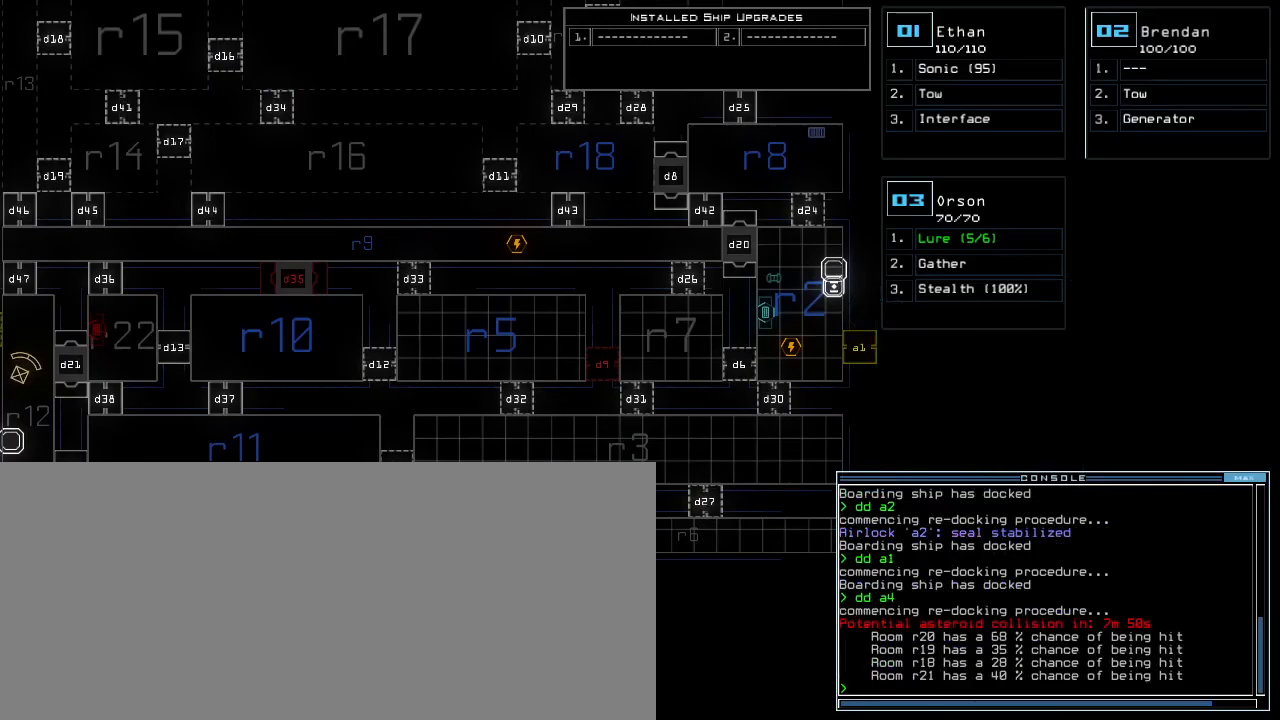
{"keys": [], "events": []}